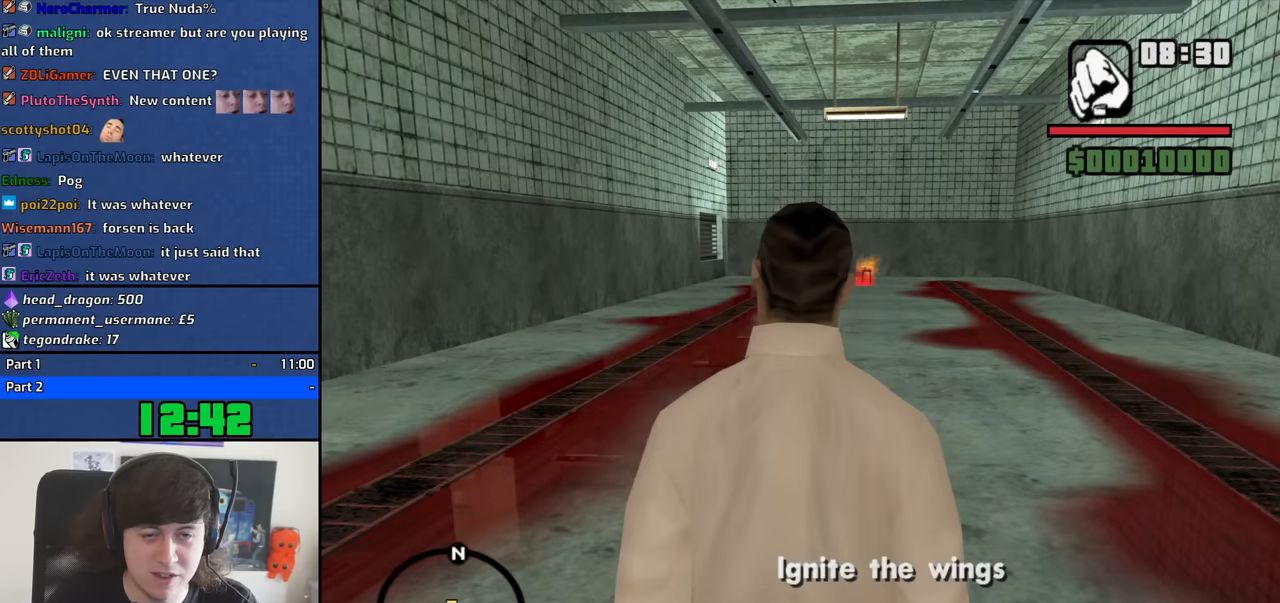
Gameplay with keyboard and mouse; each line is a JSON object with the keys and mouse buttons held at the frame after it. "events" lists presses ("down") and releases ("up") of "1", "2", "3", "4", "5", "6", "8", "a", "alt", "b", "c", "ctrl", "d", "down", "e", "escape", "f", "f1", "f2", "f3", "g", "h", "left", "n", "num2", "q", "r", "right", "s", "shift", "space", "t", "tab", "up", "v", "w", "x", "y", "z", "mouse_left", "mouse_middle", "mouse_right", "mouse_wheel_up" and "mouse_wheel_down" between this image and that frame as [ms after this image, input, new state], when the widget could be followed in between. "mouse_left", "mouse_middle", "mouse_right", "mouse_wheel_up", "mouse_wheel_down" = the "left", "middle", "right", "wheel_up", "wheel_down" buttons of the "mouse" list. No other keys are recorded. Mouse movement is not recorded.
{"keys": ["w"], "mouse": [], "events": [[100, "w", "down"]]}
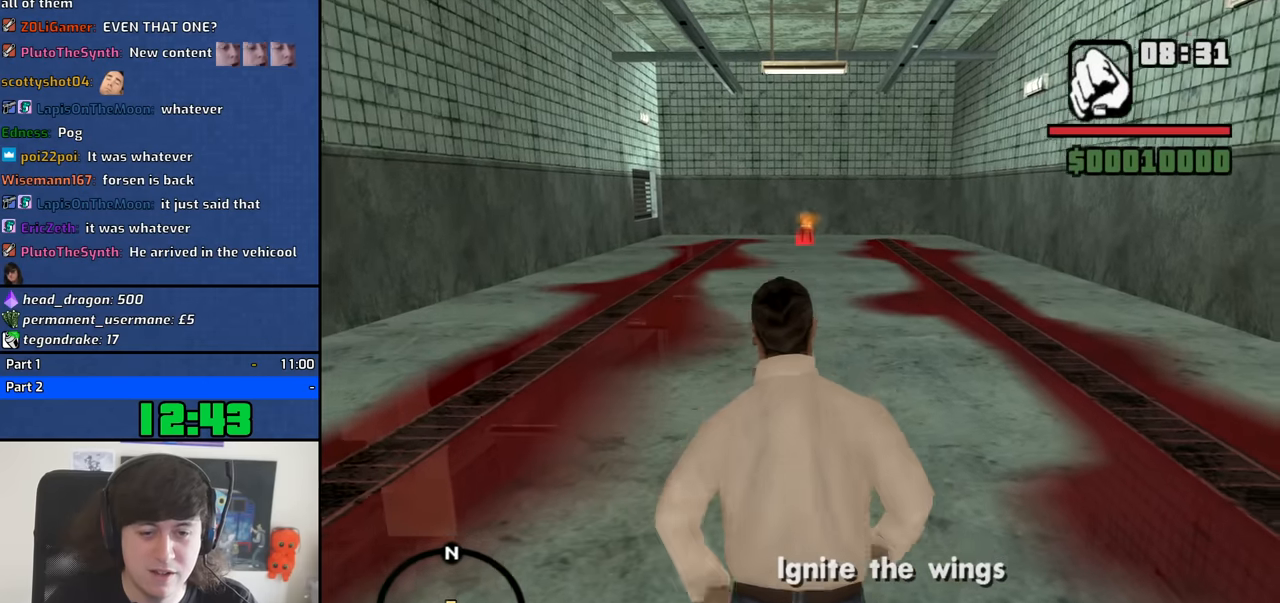
{"keys": ["w"], "mouse": [], "events": []}
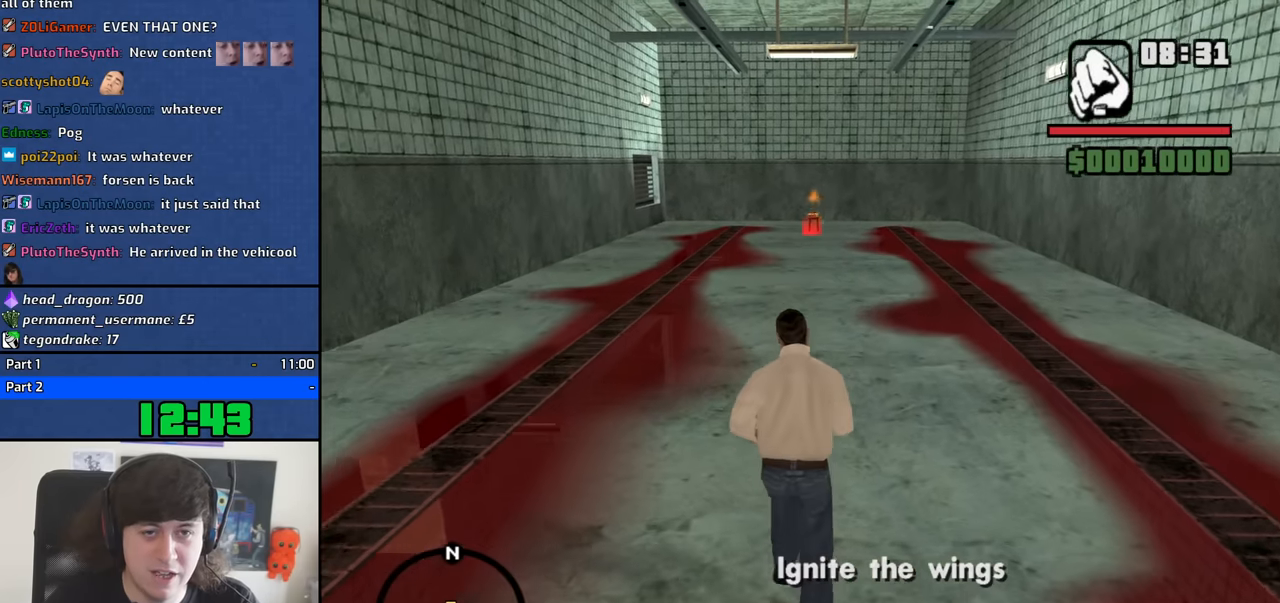
{"keys": ["w"], "mouse": [], "events": []}
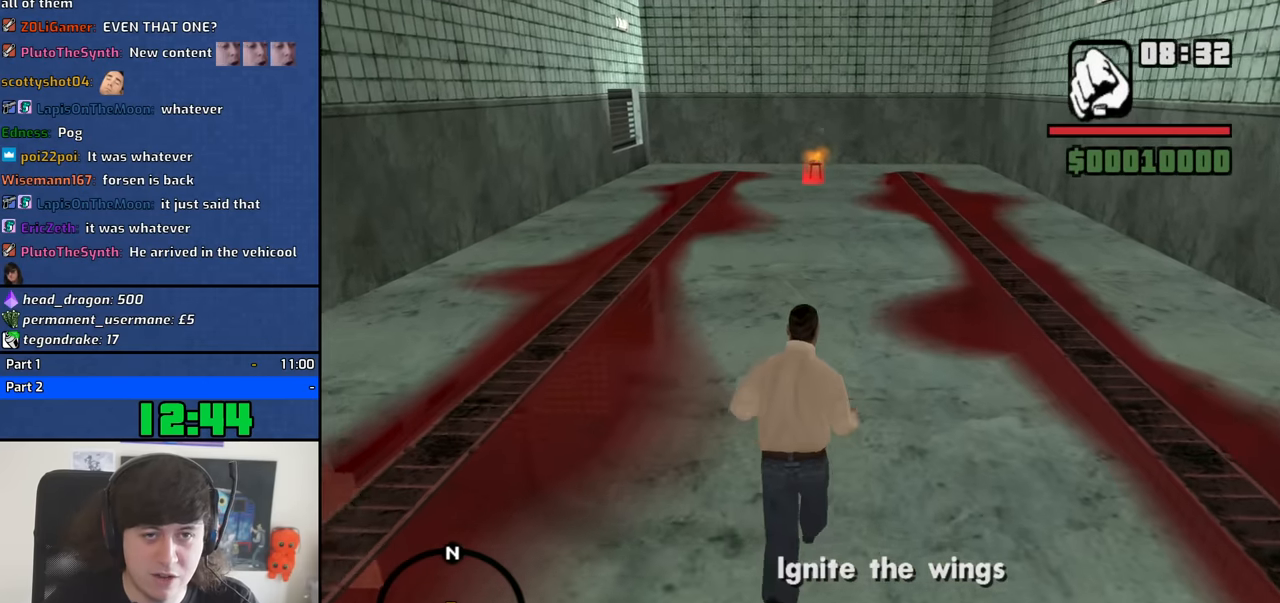
{"keys": ["w"], "mouse": [], "events": []}
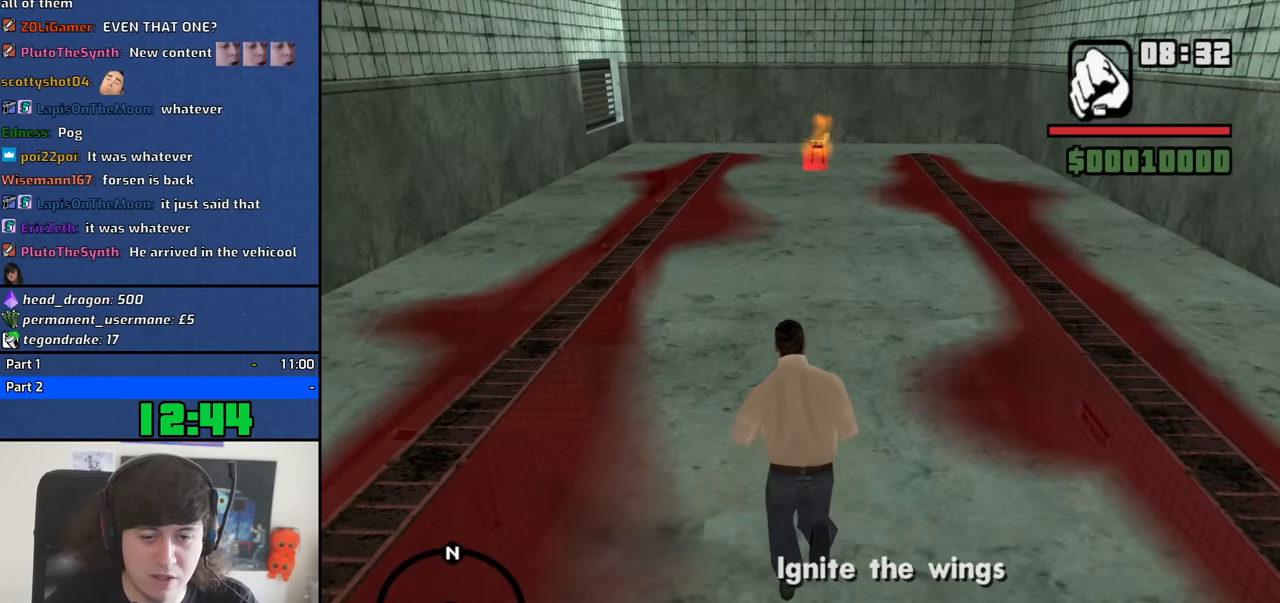
{"keys": ["w"], "mouse": [], "events": []}
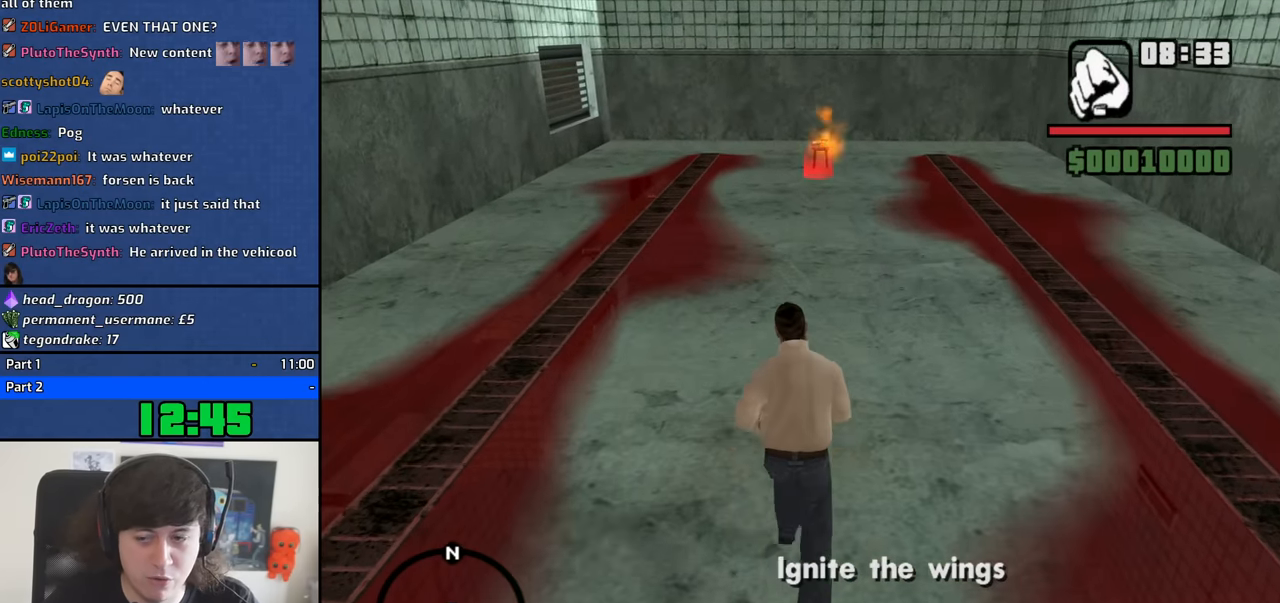
{"keys": ["w"], "mouse": [], "events": []}
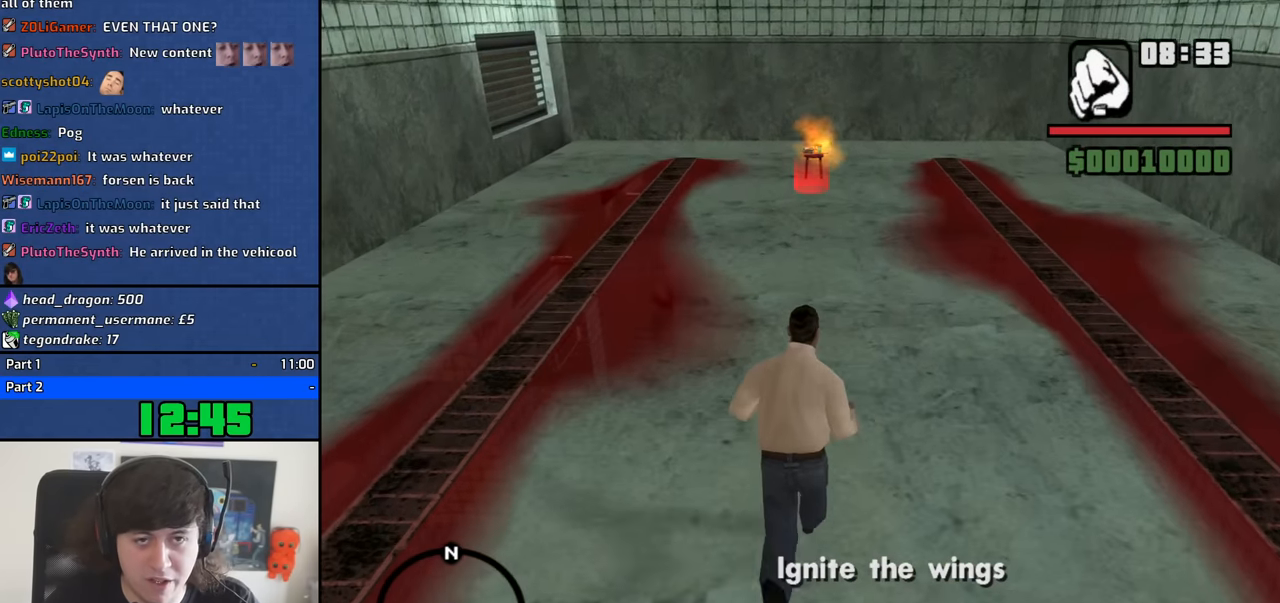
{"keys": ["w"], "mouse": [], "events": []}
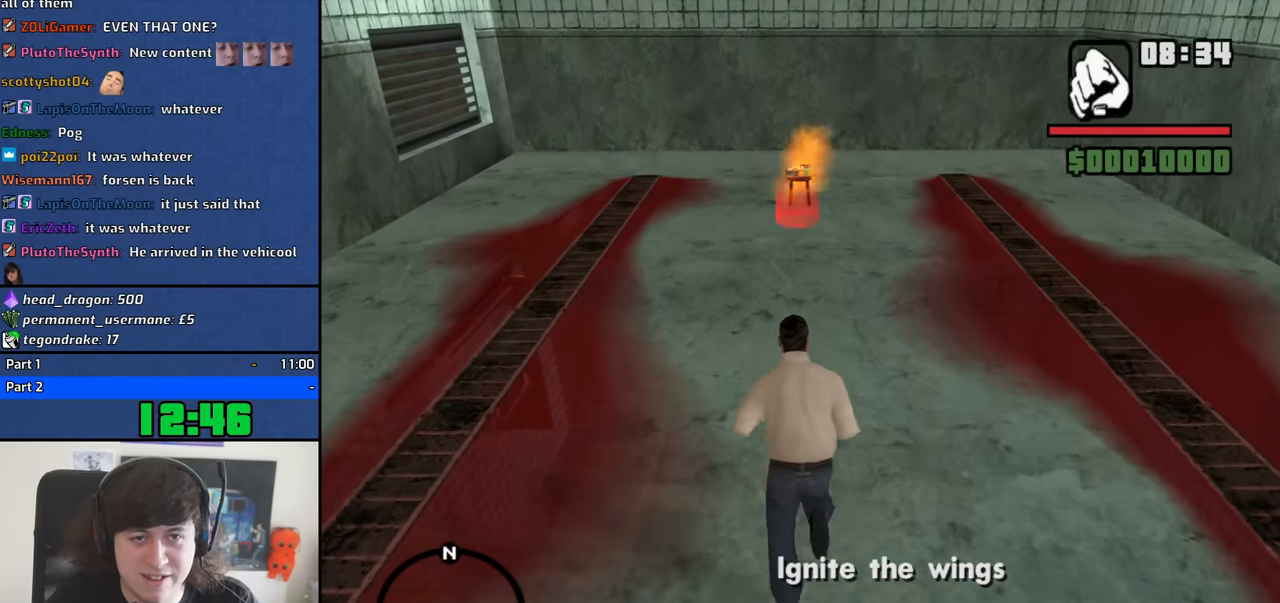
{"keys": ["w"], "mouse": [], "events": []}
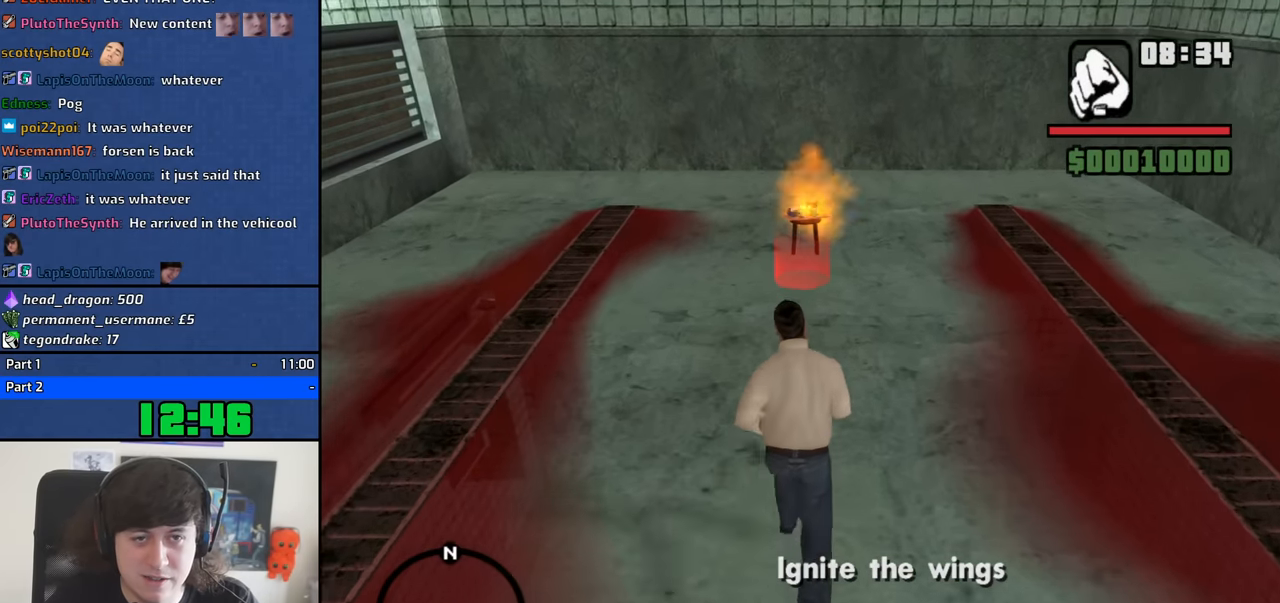
{"keys": ["w"], "mouse": [], "events": []}
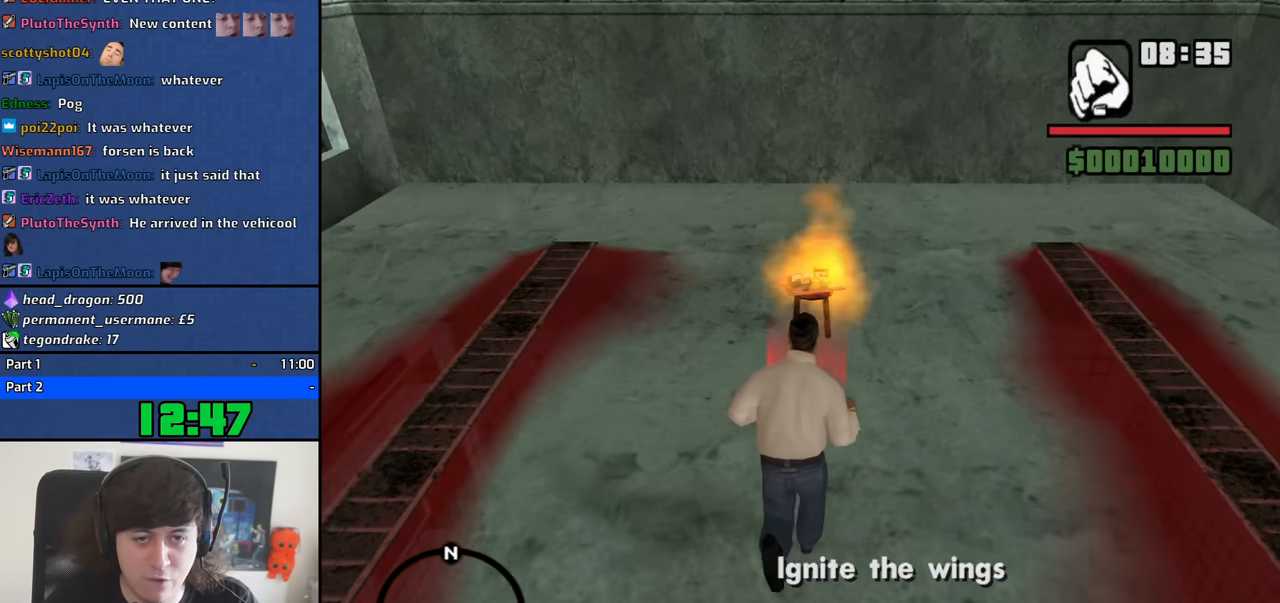
{"keys": [], "mouse": [], "events": [[50, "w", "up"]]}
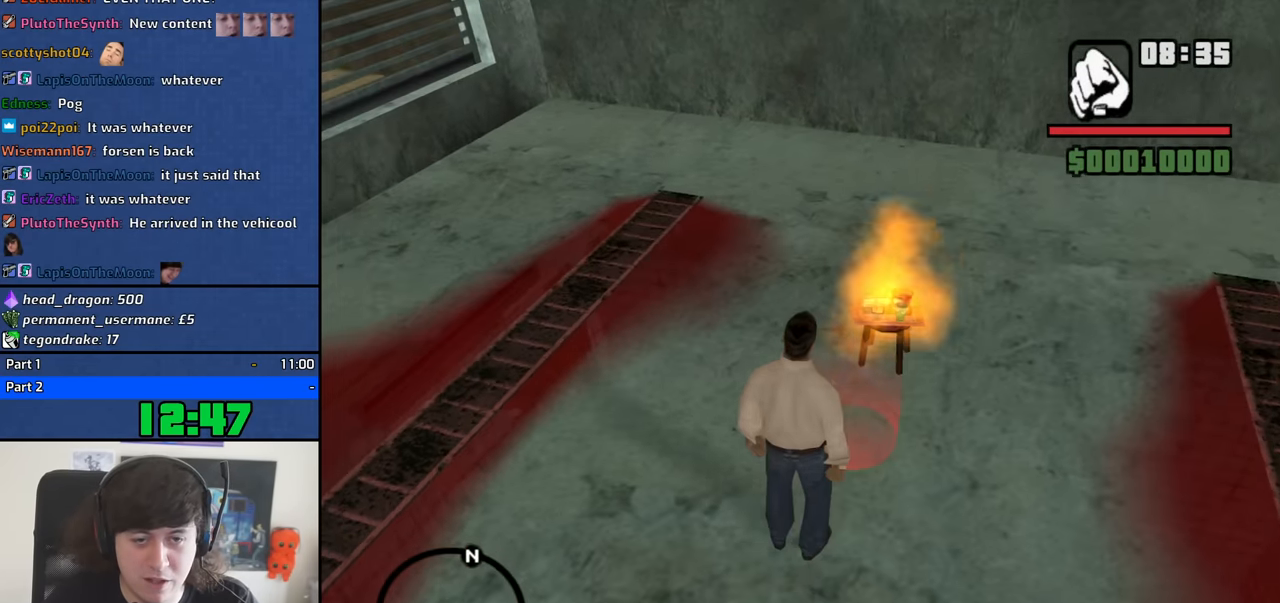
{"keys": [], "mouse": [], "events": [[116, "w", "down"], [200, "w", "up"]]}
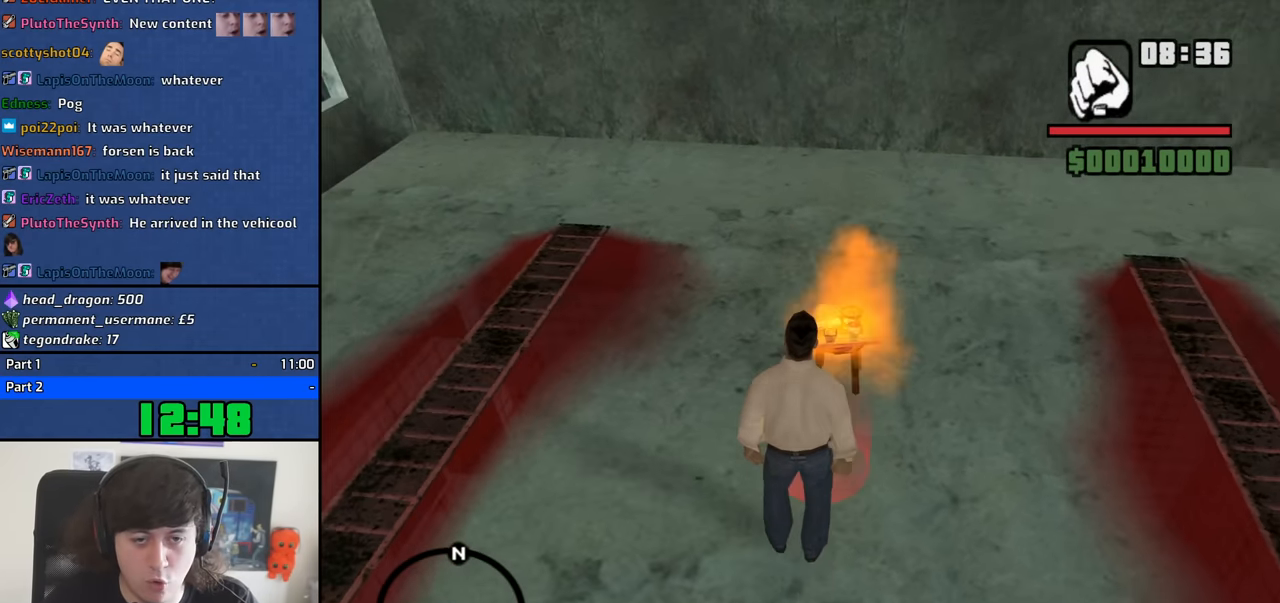
{"keys": [], "mouse": [], "events": [[366, "w", "down"], [450, "w", "up"]]}